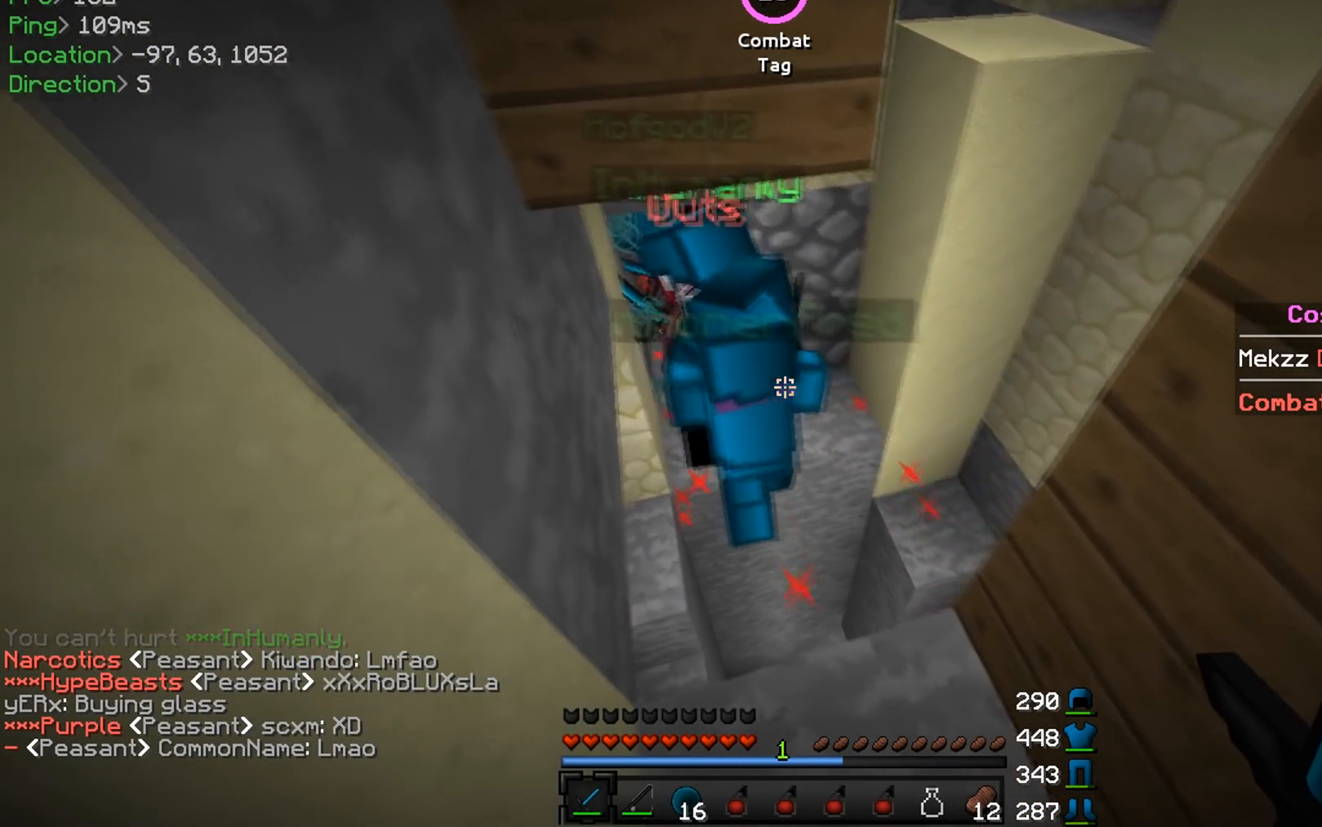
Gameplay with keyboard and mouse; each line is a JSON object with the keys and mouse buttons held at the frame after it. "events" lists presses ("down") and releases ("up") of "a", "d", "s", "w", "mouse_left" and "mouse_right" between this image and that frame as [ms after this image, input, new state], when the widget could be followed in between. "mouse_left", "mouse_right" = the "left", "right" buttons of the "mouse" list. No other keys are recorded. Fast repeated clicks can show as one long hold. Mouse movement is not recorded.
{"keys": [], "mouse": [], "events": [[200, "w", "down"], [267, "mouse_left", "down"], [301, "mouse_left", "up"], [334, "mouse_left", "down"], [384, "mouse_left", "up"], [401, "w", "up"], [434, "mouse_left", "down"], [467, "mouse_left", "up"]]}
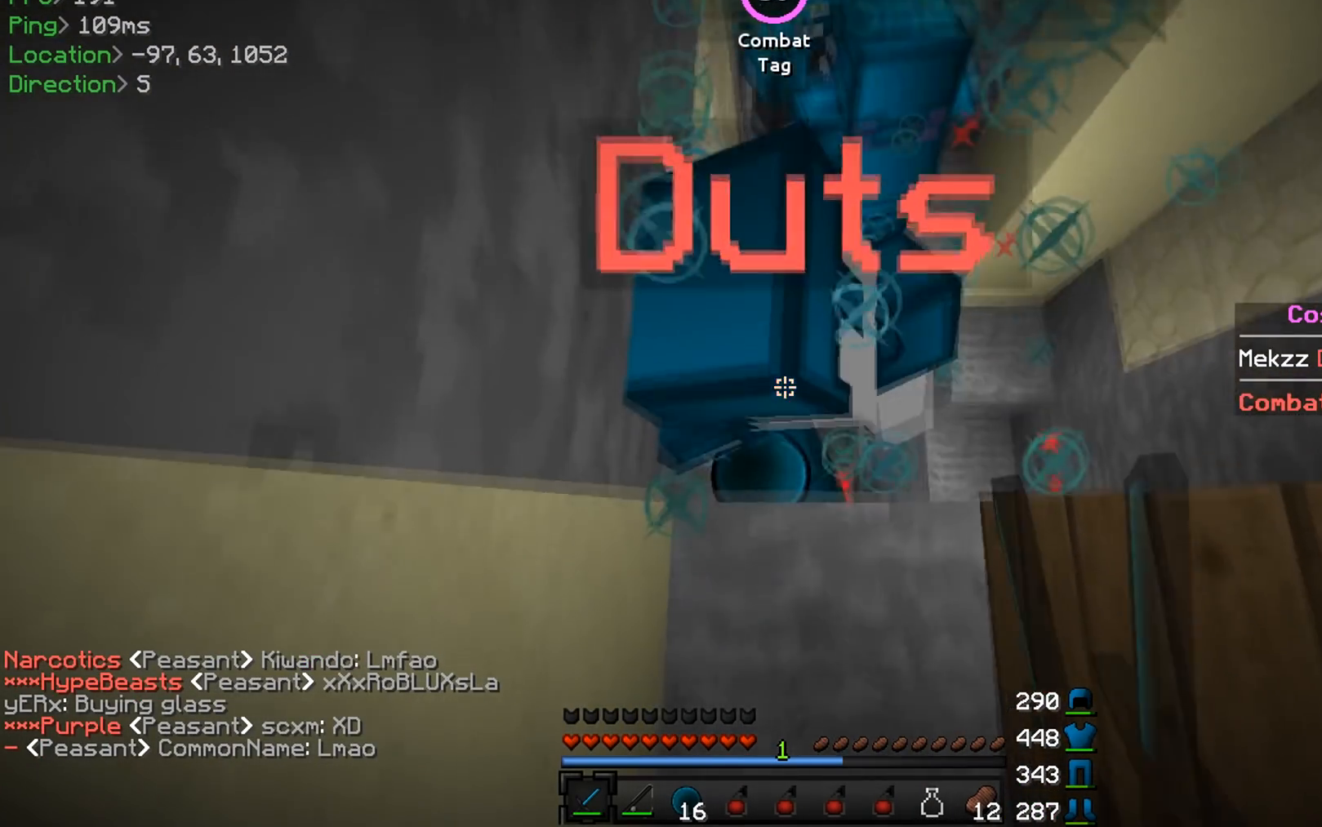
{"keys": ["w"], "mouse": ["left"], "events": [[16, "mouse_left", "down"], [67, "mouse_left", "up"], [100, "mouse_left", "down"], [117, "s", "down"], [217, "mouse_left", "up"], [233, "s", "up"], [250, "mouse_left", "down"], [383, "mouse_left", "up"], [417, "mouse_left", "down"], [450, "w", "down"], [467, "mouse_left", "up"], [484, "mouse_left", "down"]]}
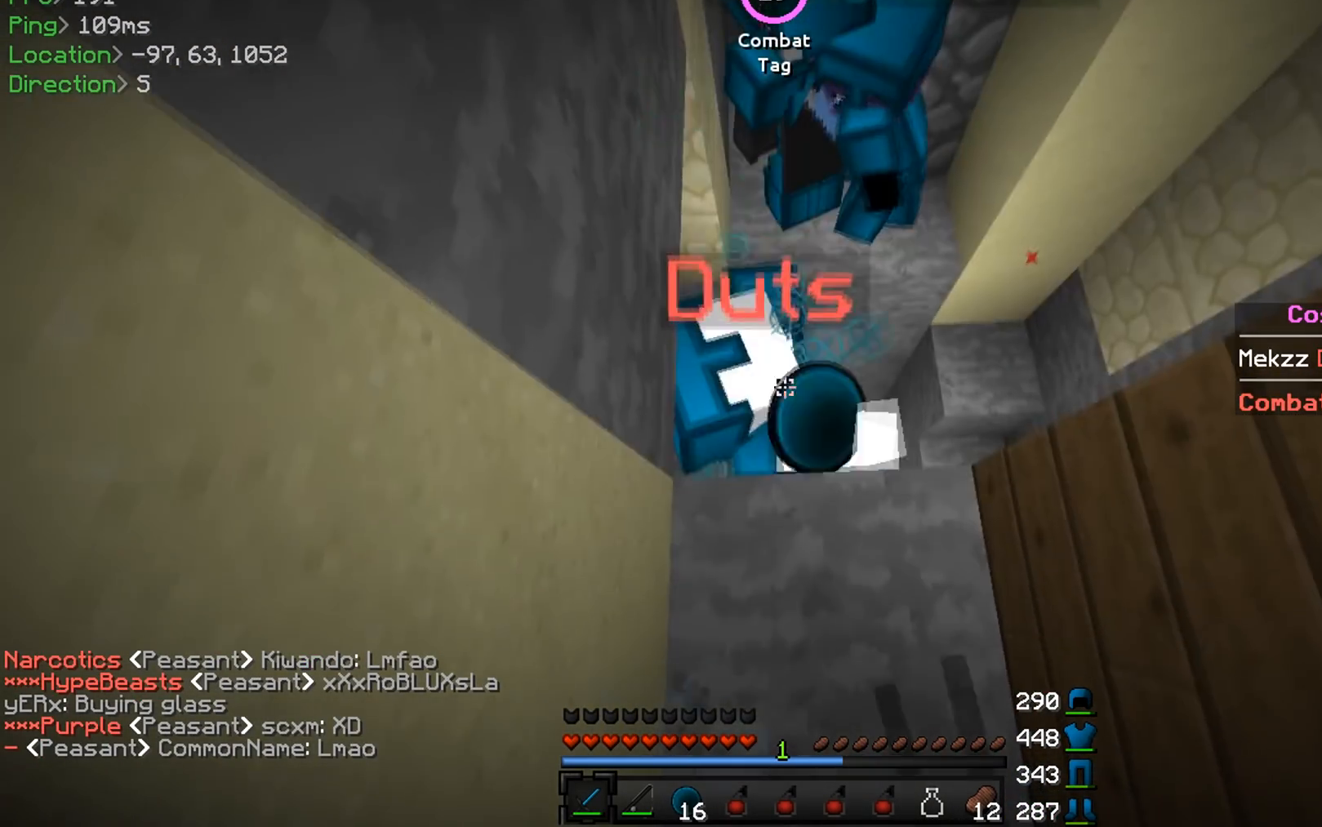
{"keys": [], "mouse": ["left"], "events": [[34, "mouse_left", "up"], [50, "d", "down"], [67, "mouse_left", "down"], [117, "mouse_left", "up"], [150, "mouse_left", "down"], [200, "mouse_left", "up"], [251, "mouse_left", "down"], [251, "w", "up"], [284, "mouse_left", "up"], [317, "mouse_left", "down"], [384, "mouse_left", "up"], [401, "mouse_left", "down"], [417, "d", "up"], [434, "mouse_left", "up"], [501, "mouse_left", "down"]]}
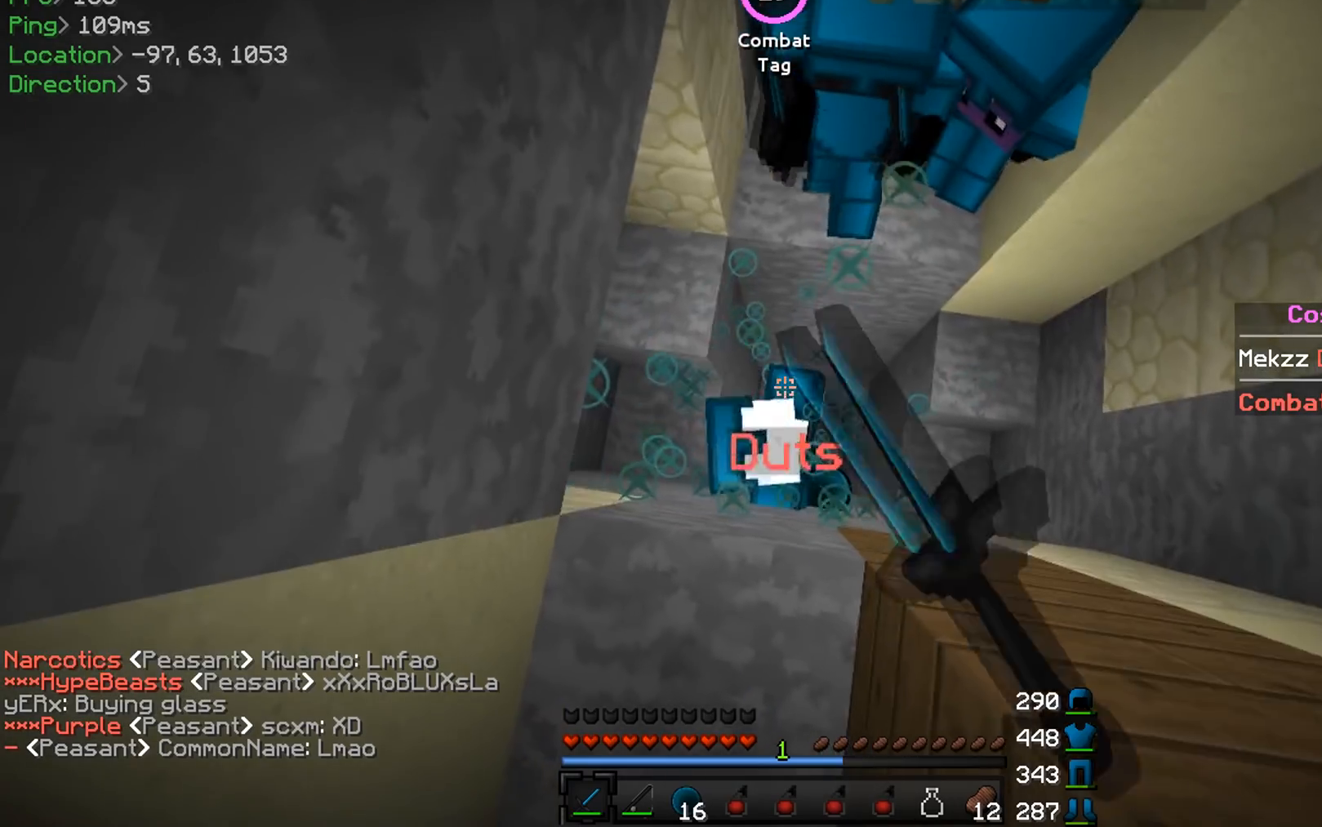
{"keys": [], "mouse": ["left"], "events": [[33, "mouse_left", "up"], [67, "mouse_left", "down"], [117, "mouse_left", "up"], [133, "mouse_left", "down"], [133, "s", "down"], [200, "mouse_left", "up"], [233, "mouse_left", "down"], [300, "mouse_left", "up"], [350, "mouse_left", "down"], [367, "mouse_left", "up"], [384, "mouse_left", "down"], [384, "s", "up"], [450, "mouse_left", "up"], [484, "mouse_left", "down"]]}
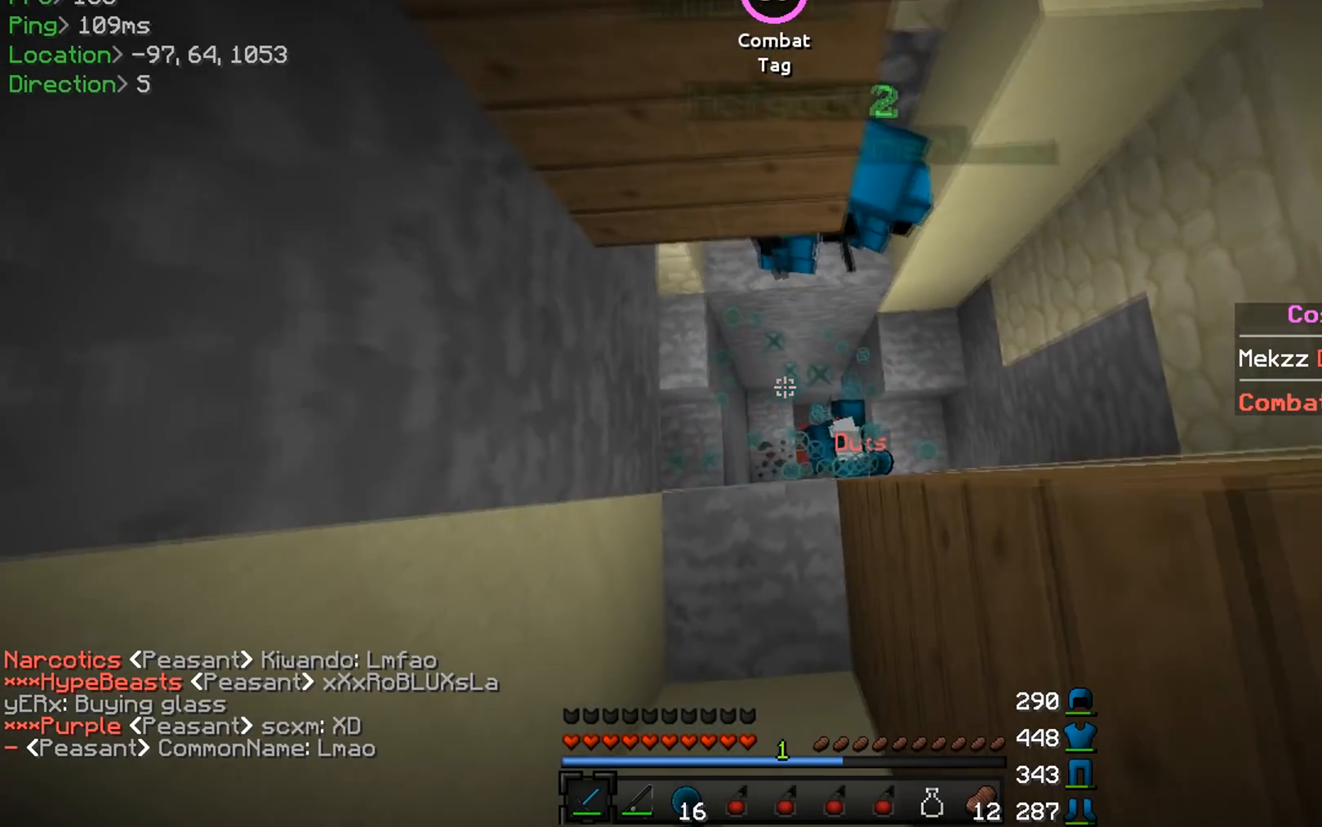
{"keys": ["s"], "mouse": [], "events": [[167, "mouse_left", "up"], [217, "s", "down"], [234, "mouse_left", "down"], [267, "d", "down"], [334, "mouse_left", "up"], [417, "d", "up"]]}
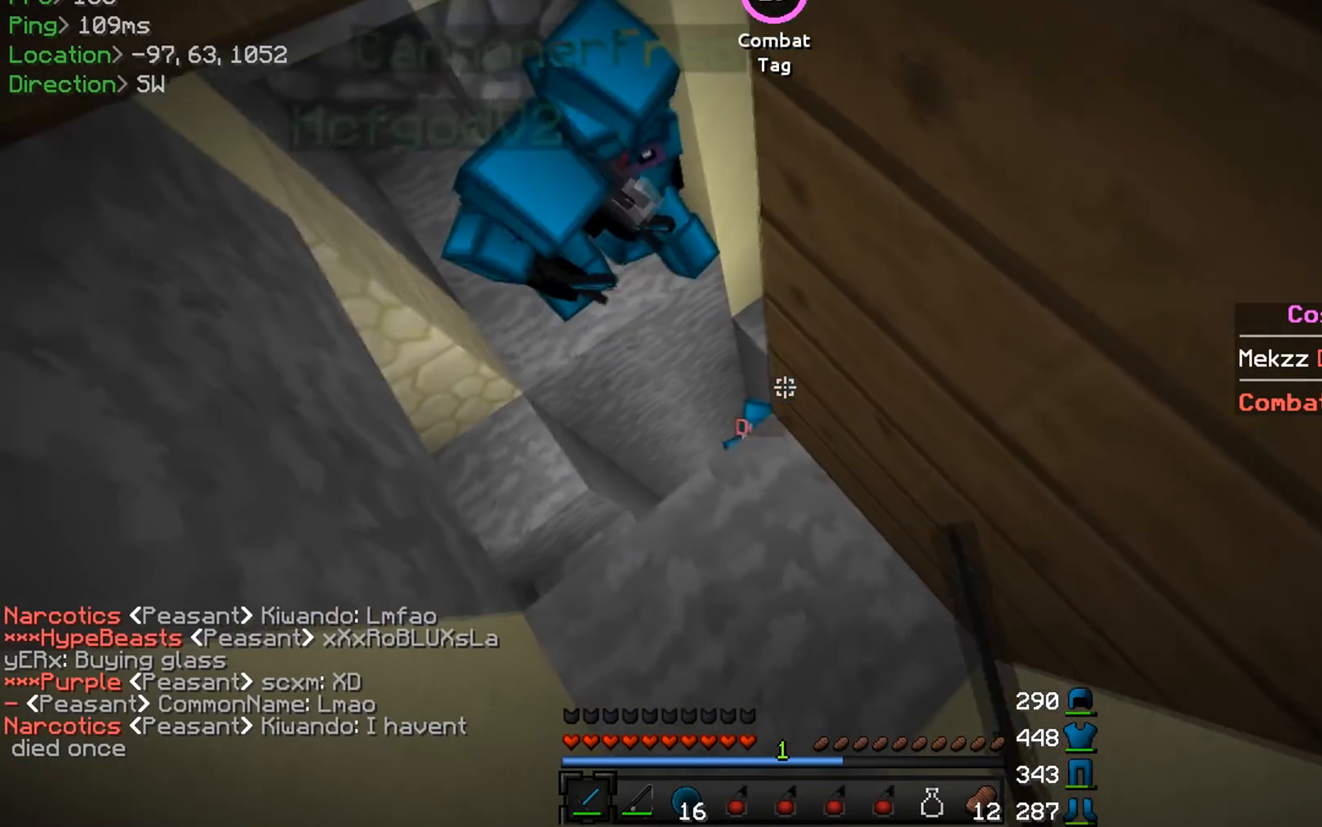
{"keys": ["w"], "mouse": [], "events": [[83, "a", "down"], [167, "s", "up"], [333, "w", "down"], [484, "a", "up"]]}
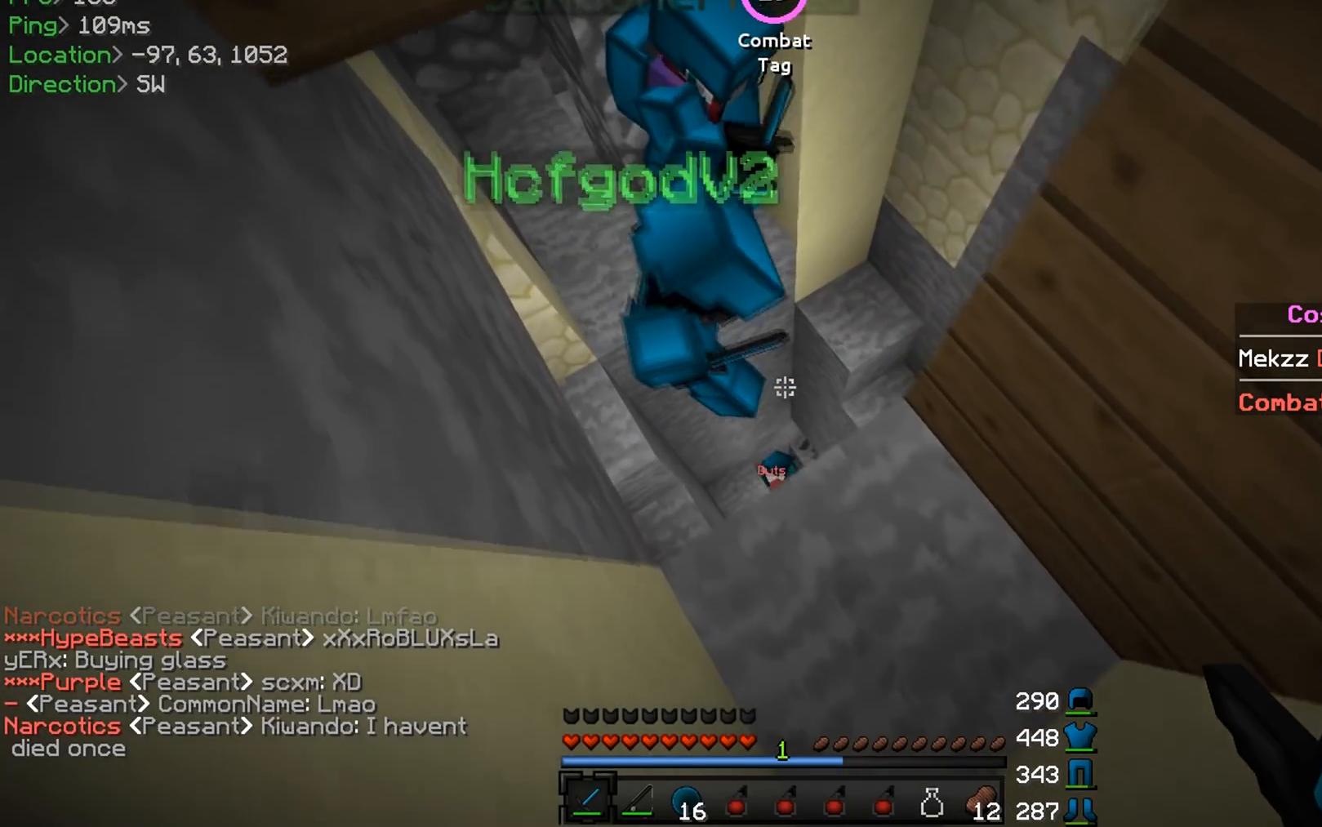
{"keys": [], "mouse": [], "events": [[134, "w", "up"]]}
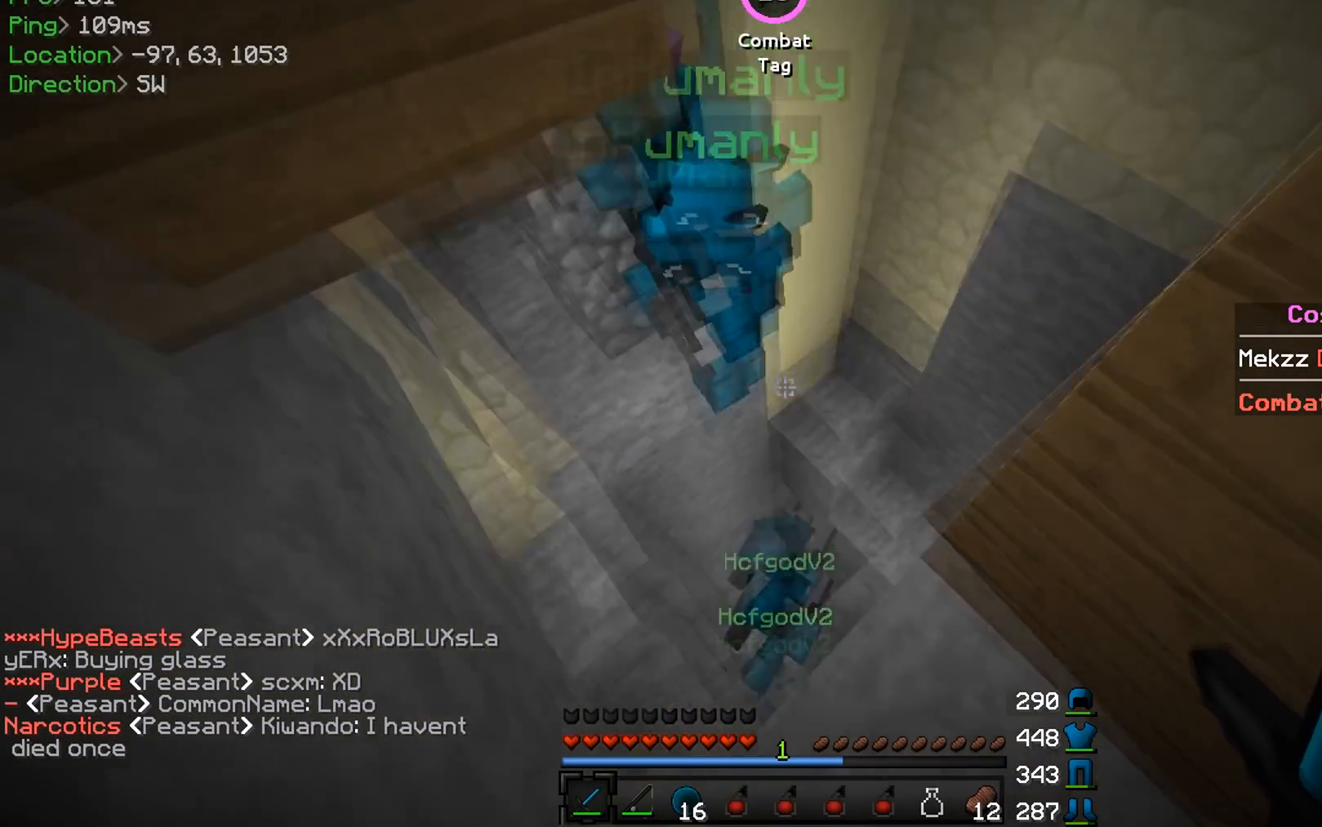
{"keys": [], "mouse": [], "events": [[233, "s", "down"], [367, "d", "down"], [400, "s", "up"], [484, "d", "up"]]}
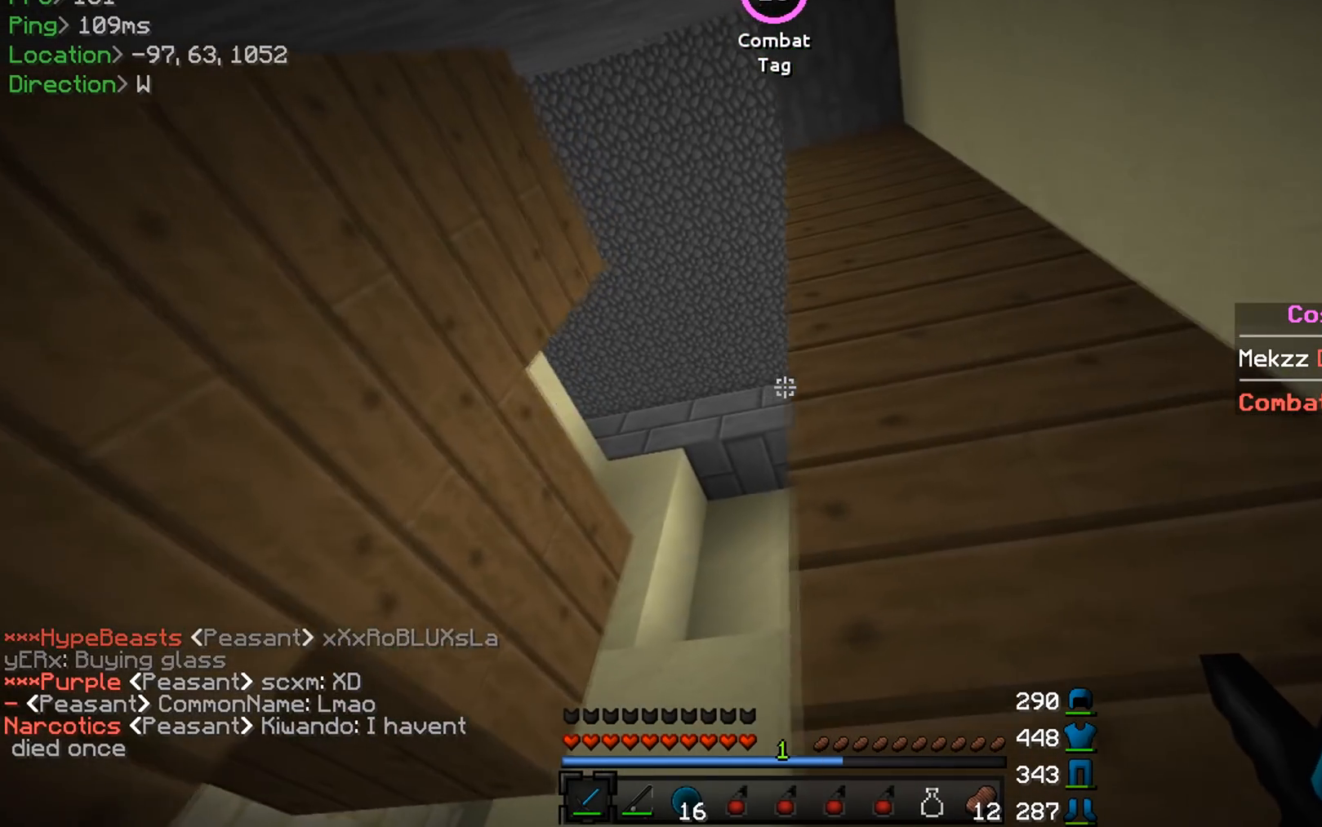
{"keys": ["a"], "mouse": [], "events": [[351, "a", "down"]]}
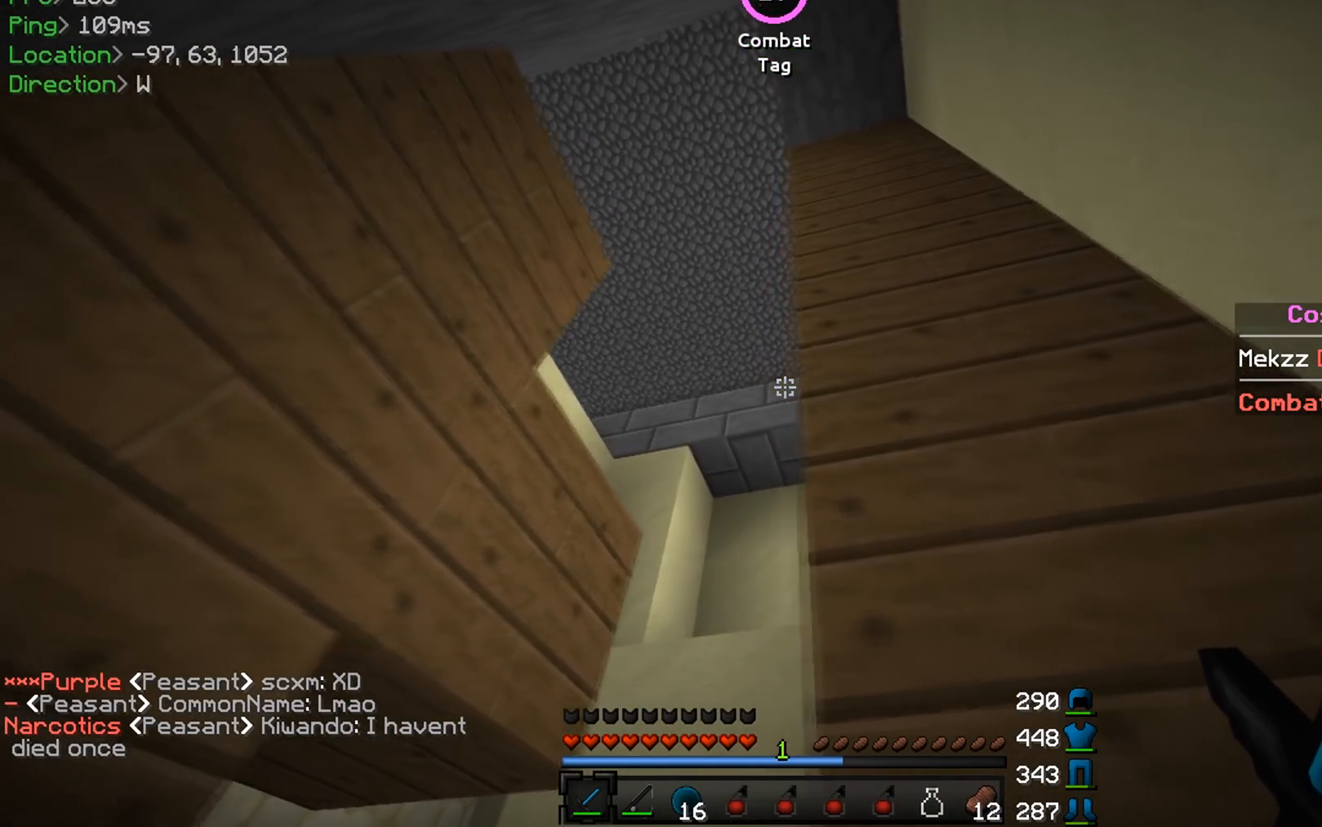
{"keys": ["d"], "mouse": [], "events": [[233, "a", "up"], [500, "d", "down"]]}
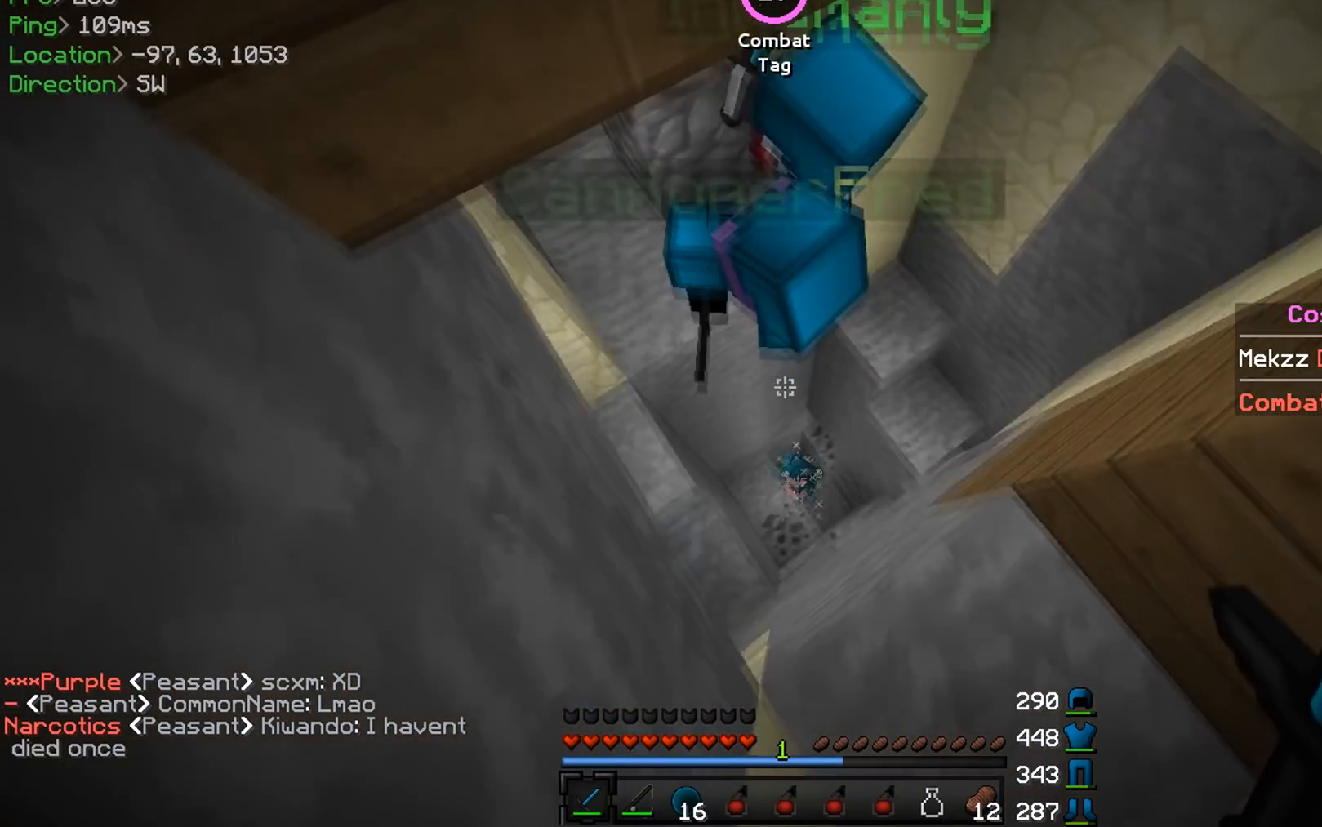
{"keys": [], "mouse": [], "events": [[234, "d", "up"]]}
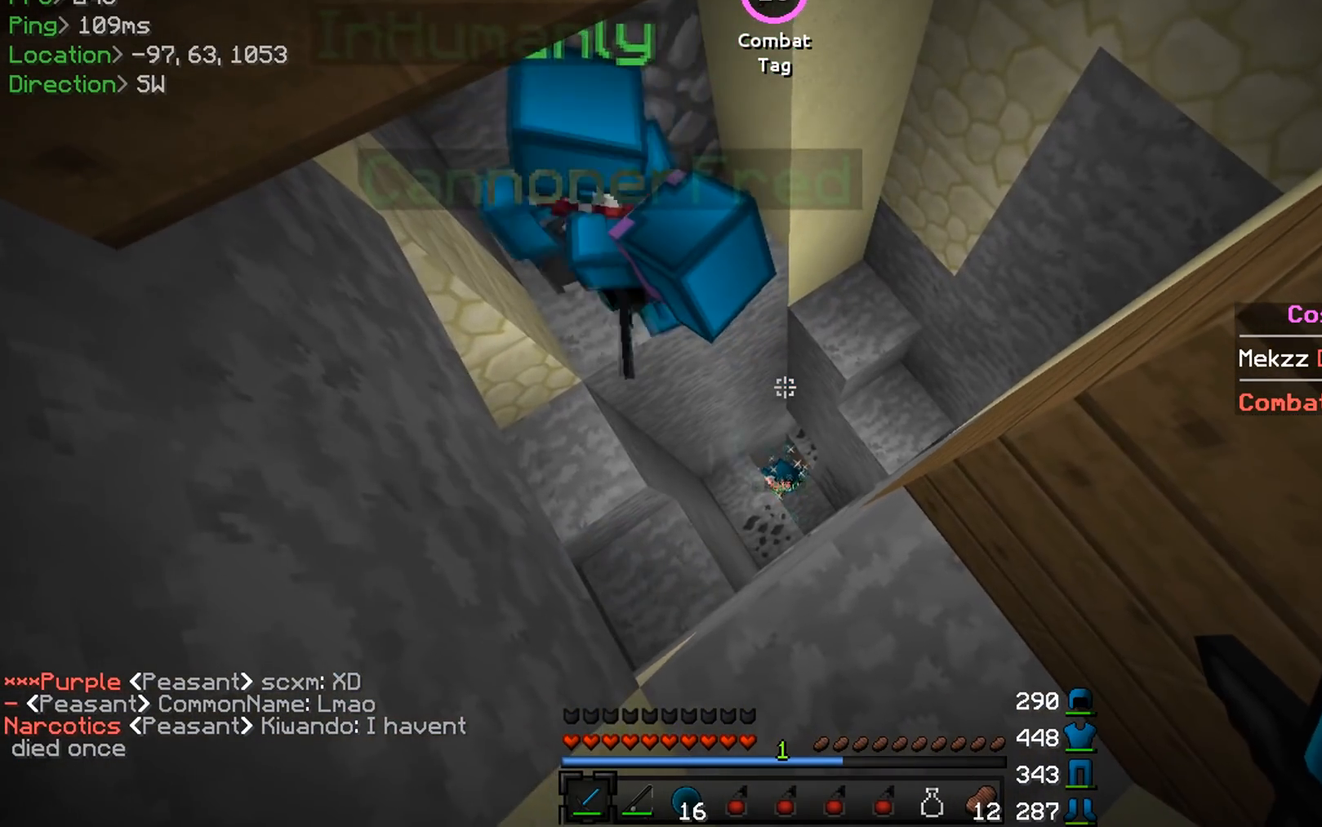
{"keys": ["w"], "mouse": [], "events": [[133, "mouse_left", "down"], [200, "a", "down"], [200, "mouse_left", "up"], [250, "w", "down"], [367, "a", "up"]]}
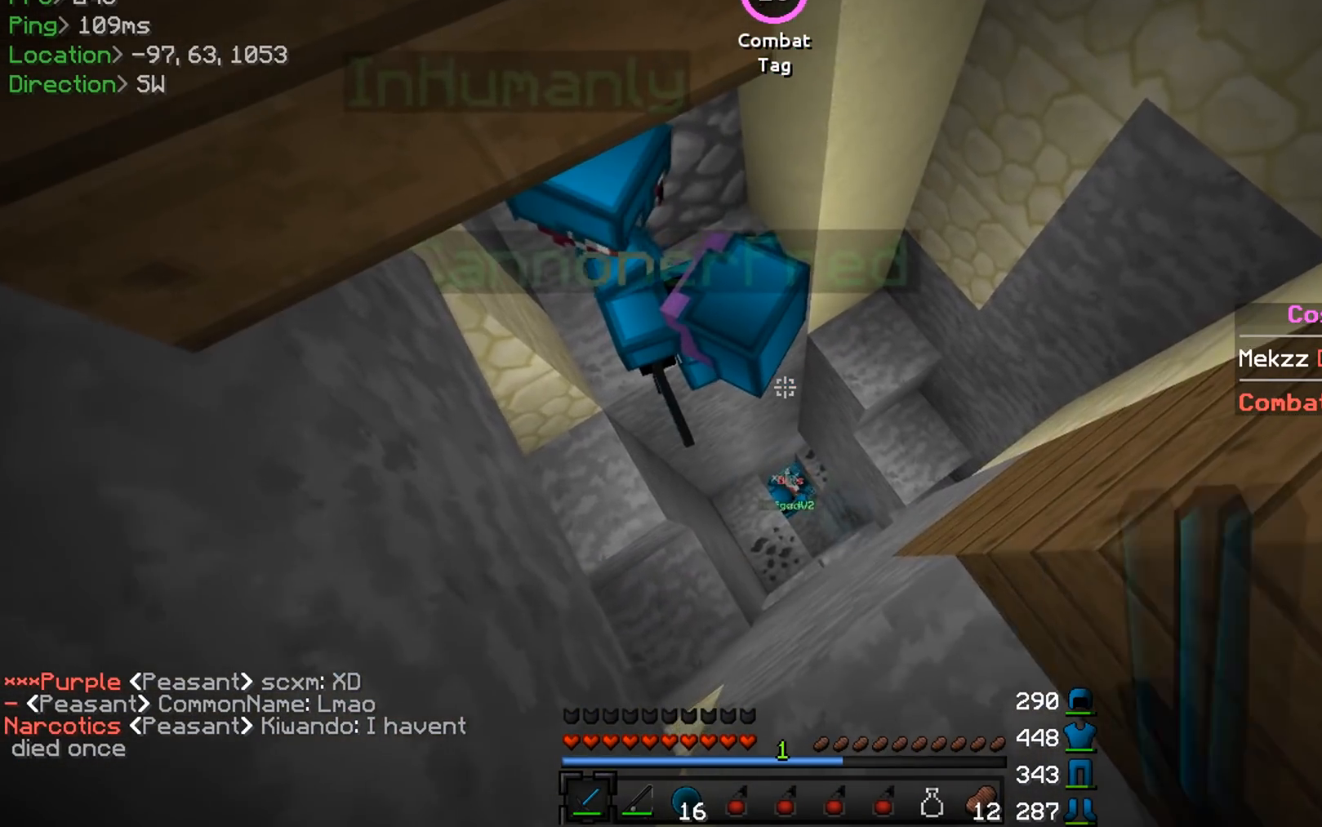
{"keys": [], "mouse": [], "events": [[34, "d", "down"], [67, "w", "up"], [251, "d", "up"]]}
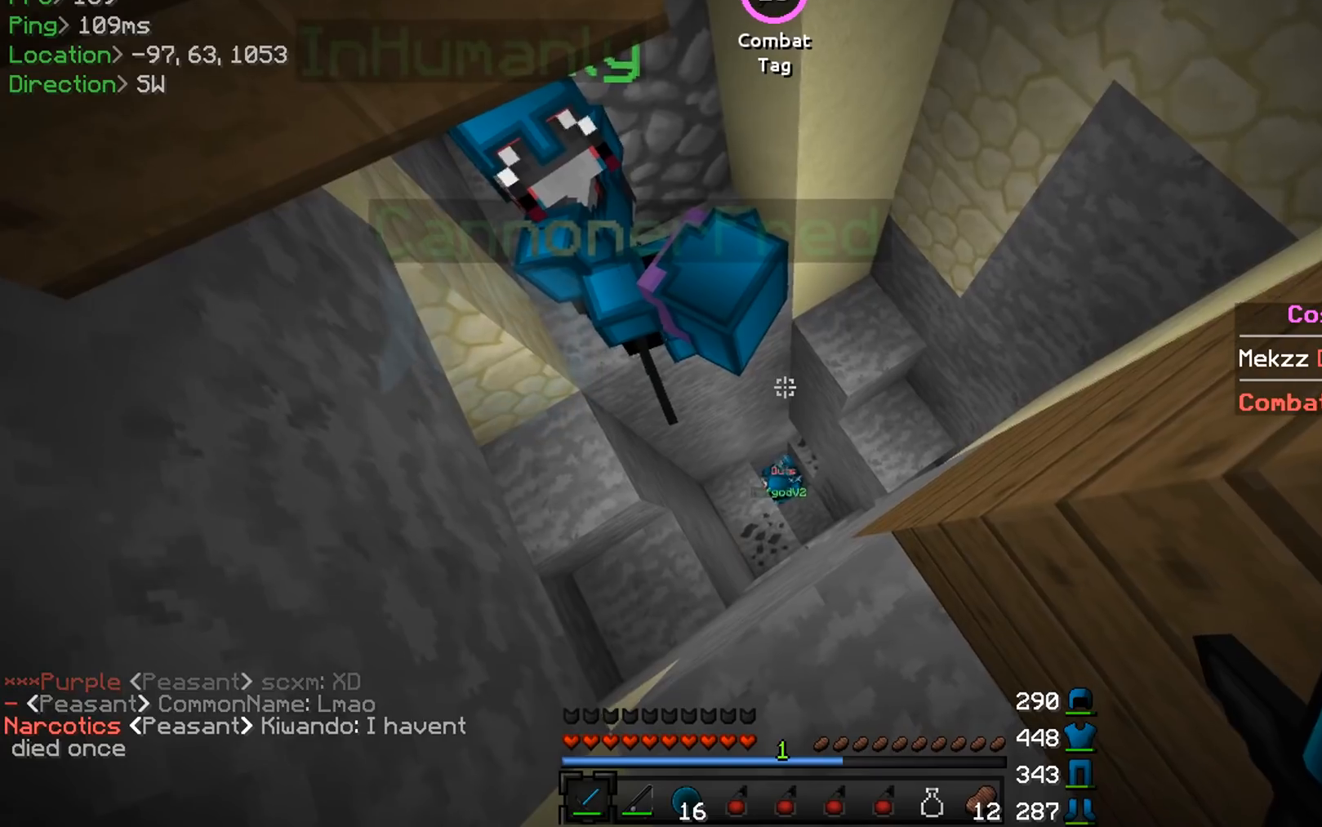
{"keys": [], "mouse": [], "events": [[67, "mouse_left", "down"], [200, "mouse_left", "up"]]}
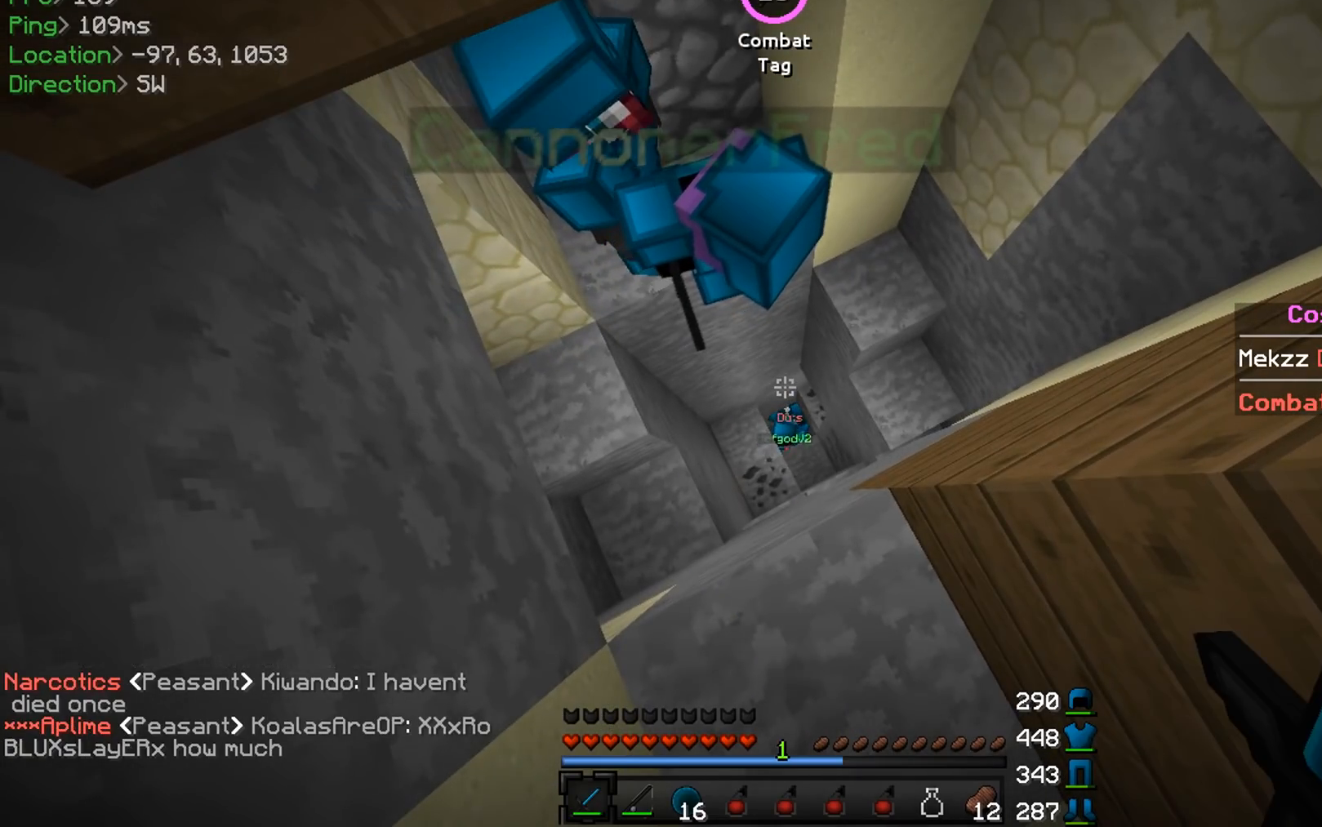
{"keys": [], "mouse": ["left"], "events": [[417, "mouse_left", "down"]]}
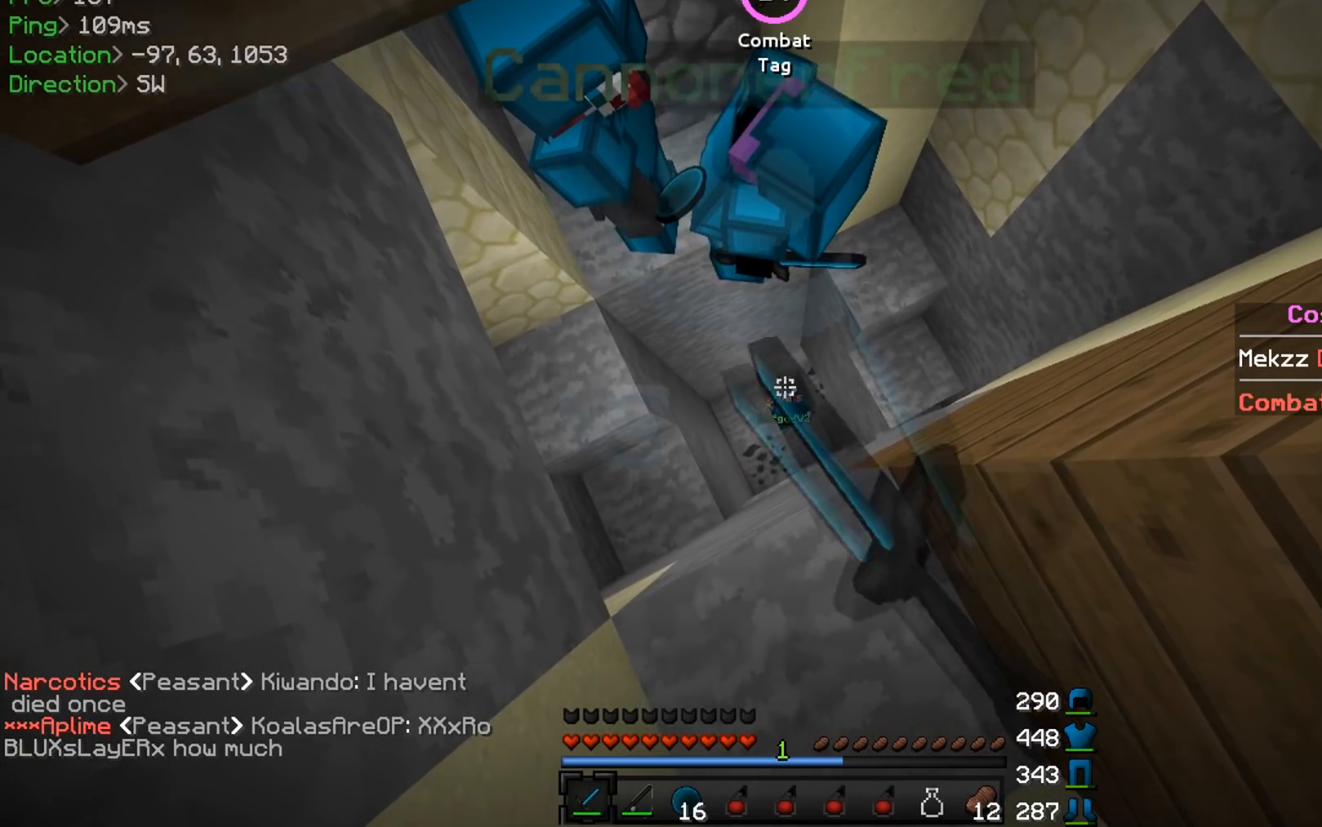
{"keys": [], "mouse": [], "events": [[67, "mouse_left", "up"], [133, "mouse_left", "down"], [267, "mouse_left", "up"]]}
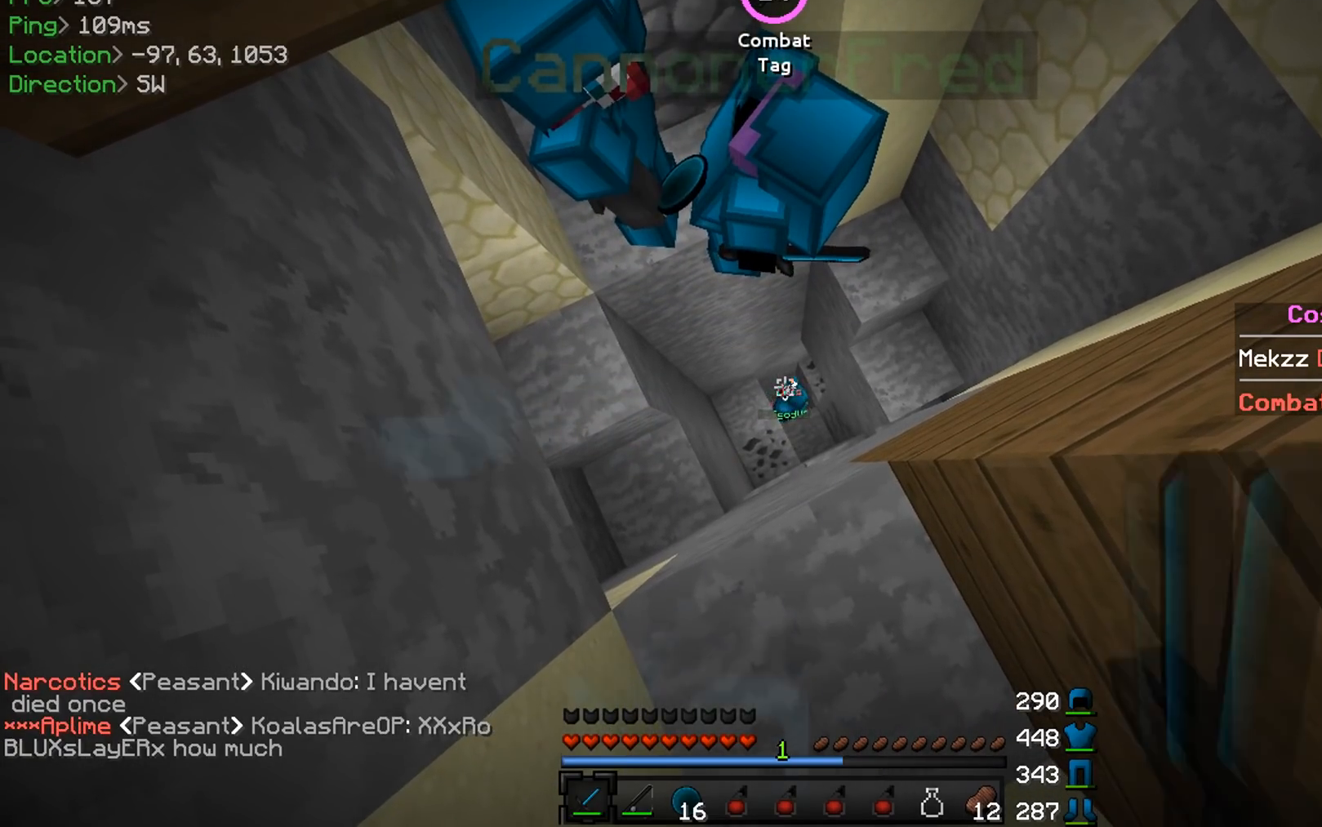
{"keys": ["a"], "mouse": [], "events": [[451, "a", "down"]]}